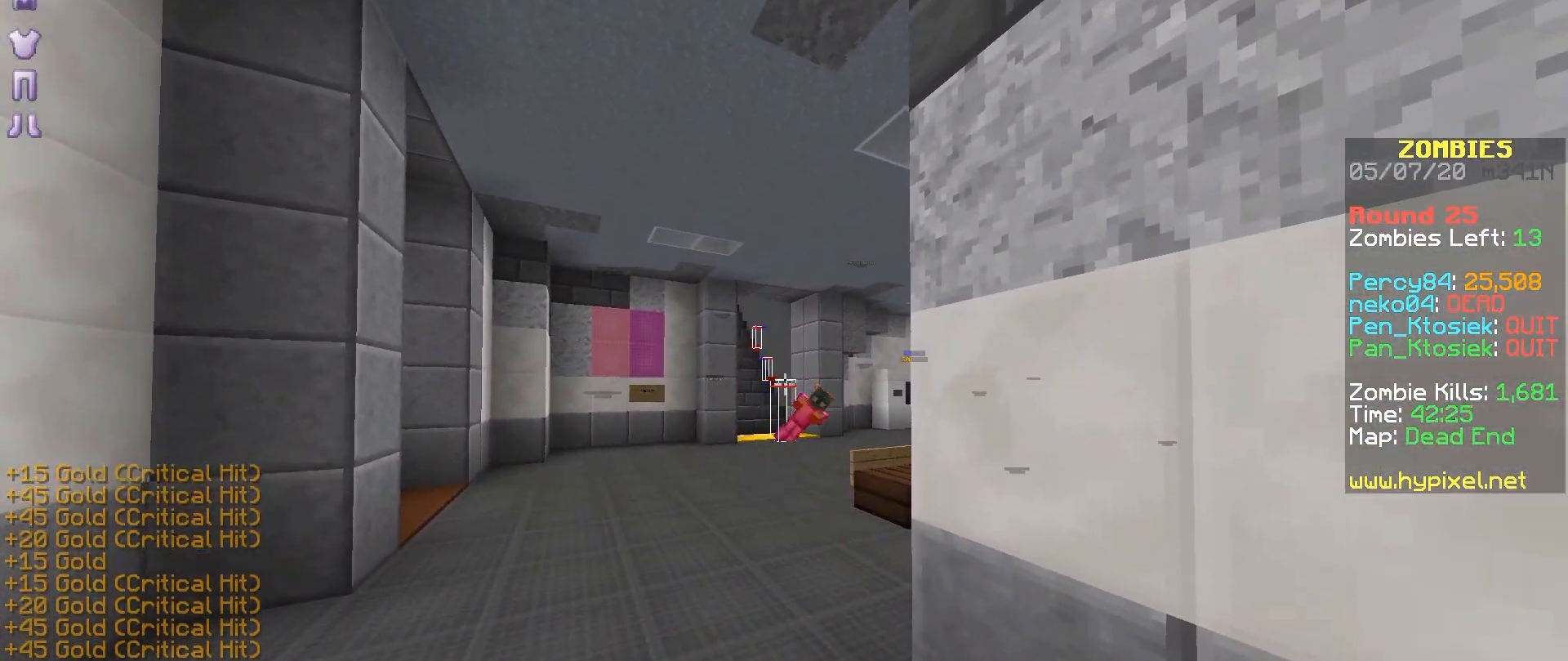
Gameplay with keyboard and mouse; each line is a JSON object with the keys and mouse buttons held at the frame after it. "events" lists presses ("down") and releases ("up") of "a", "m", "r", "s", "mouse_left" and "mouse_right" between this image and that frame as [ms after this image, input, new state], when the widget could be followed in between. "mouse_left", "mouse_right" = the "left", "right" buttons of the "mouse" list. No other keys are recorded. Fast repeated clicks can show as one long hold. Mouse movement is not recorded.
{"keys": ["r"], "mouse": [], "events": [[83, "mouse_right", "up"], [133, "mouse_right", "down"], [183, "mouse_right", "up"], [283, "mouse_left", "down"], [433, "mouse_left", "up"], [433, "r", "down"]]}
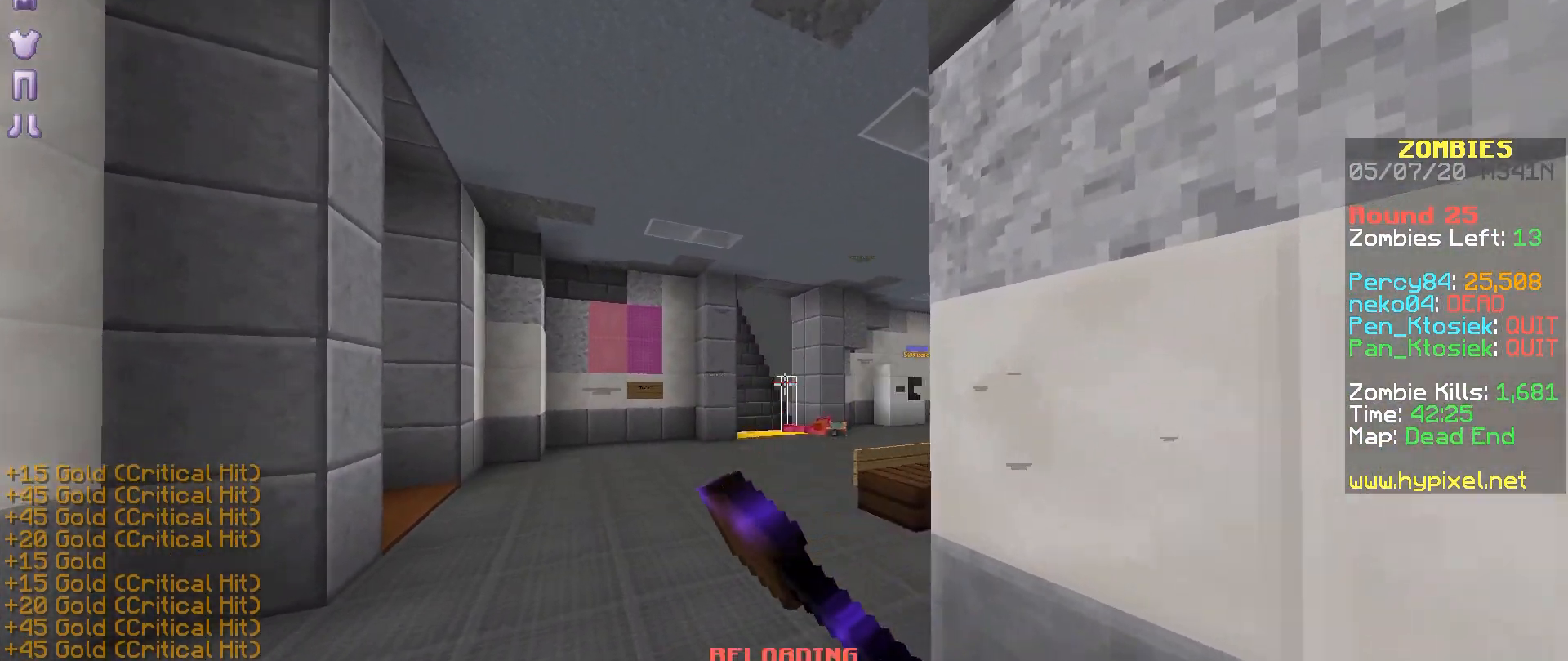
{"keys": ["r"], "mouse": [], "events": [[183, "mouse_left", "down"], [283, "mouse_left", "up"]]}
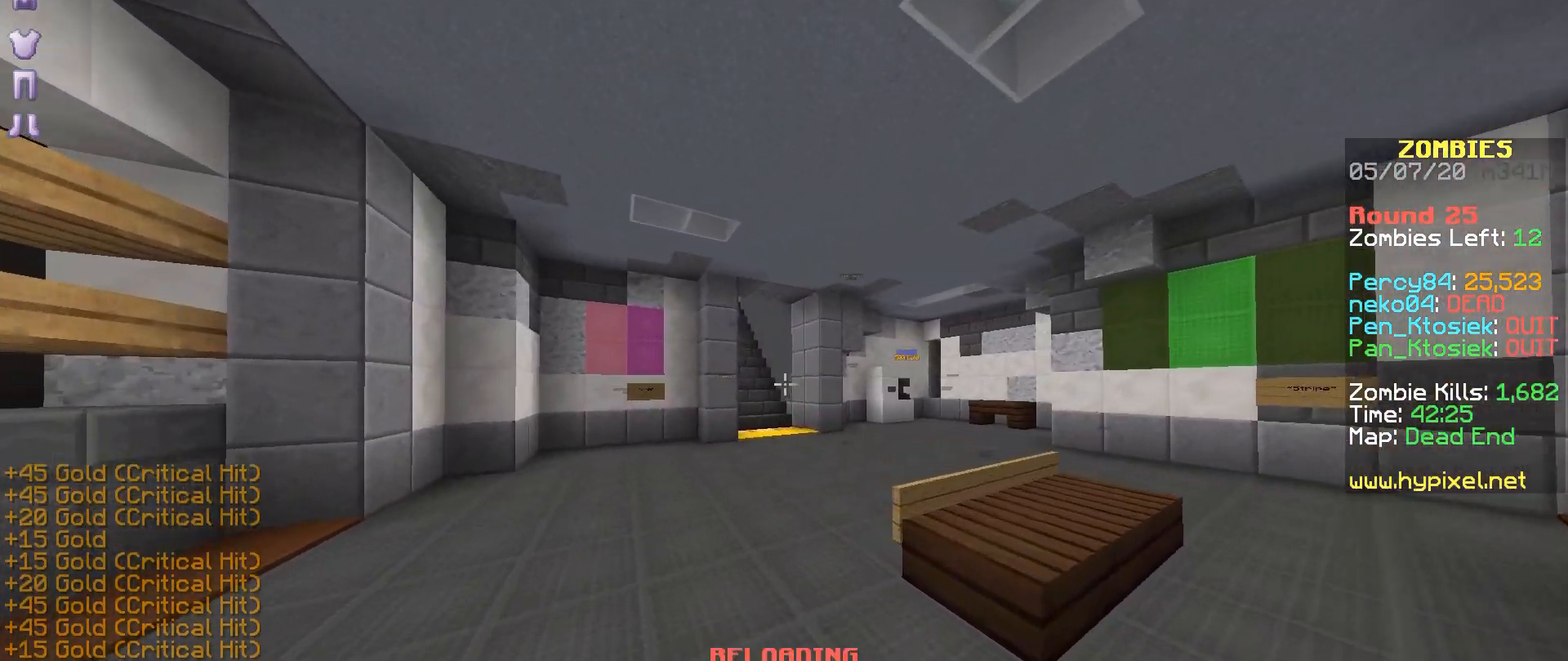
{"keys": ["s"], "mouse": [], "events": [[183, "mouse_left", "down"], [283, "mouse_left", "up"], [283, "r", "up"], [483, "s", "down"]]}
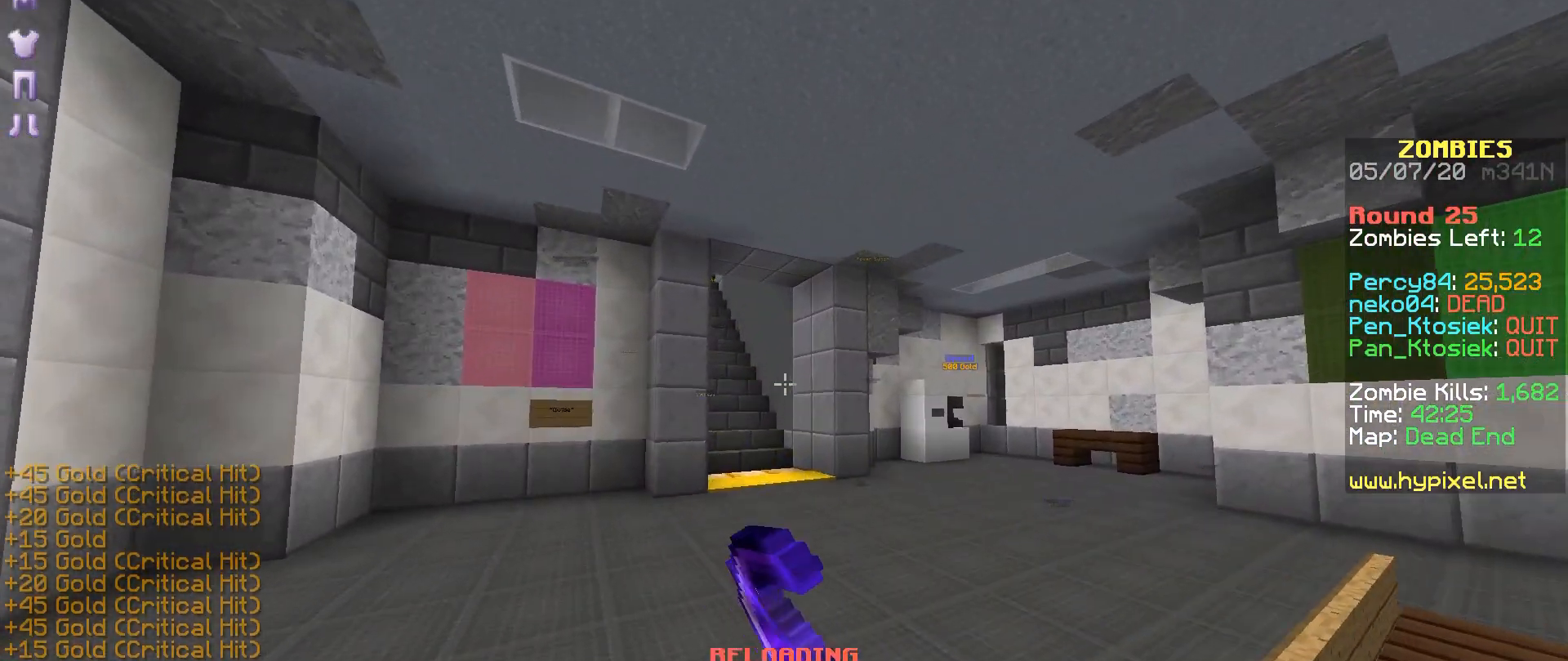
{"keys": ["r"], "mouse": [], "events": [[33, "s", "up"], [133, "r", "down"]]}
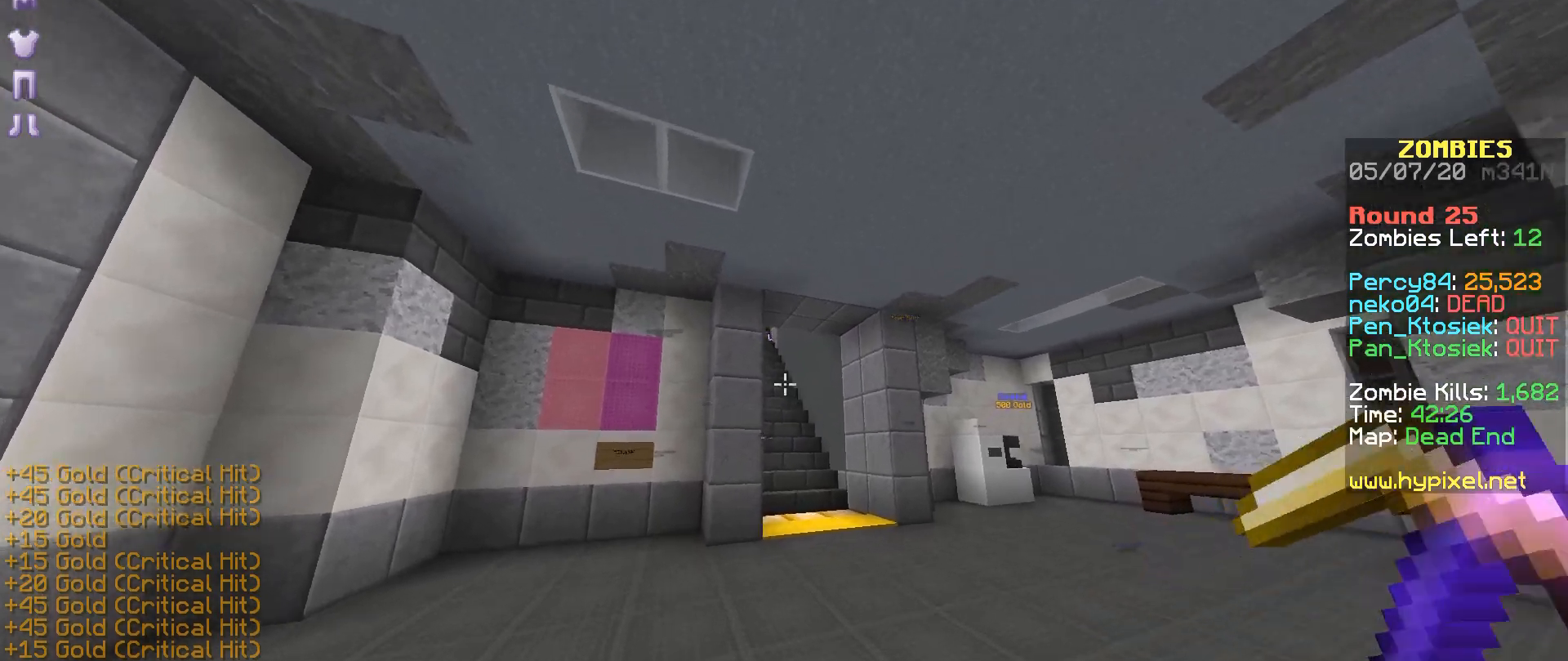
{"keys": ["m"], "mouse": ["right"], "events": [[333, "m", "down"], [333, "mouse_right", "down"], [383, "mouse_right", "up"], [483, "mouse_right", "down"], [483, "r", "up"]]}
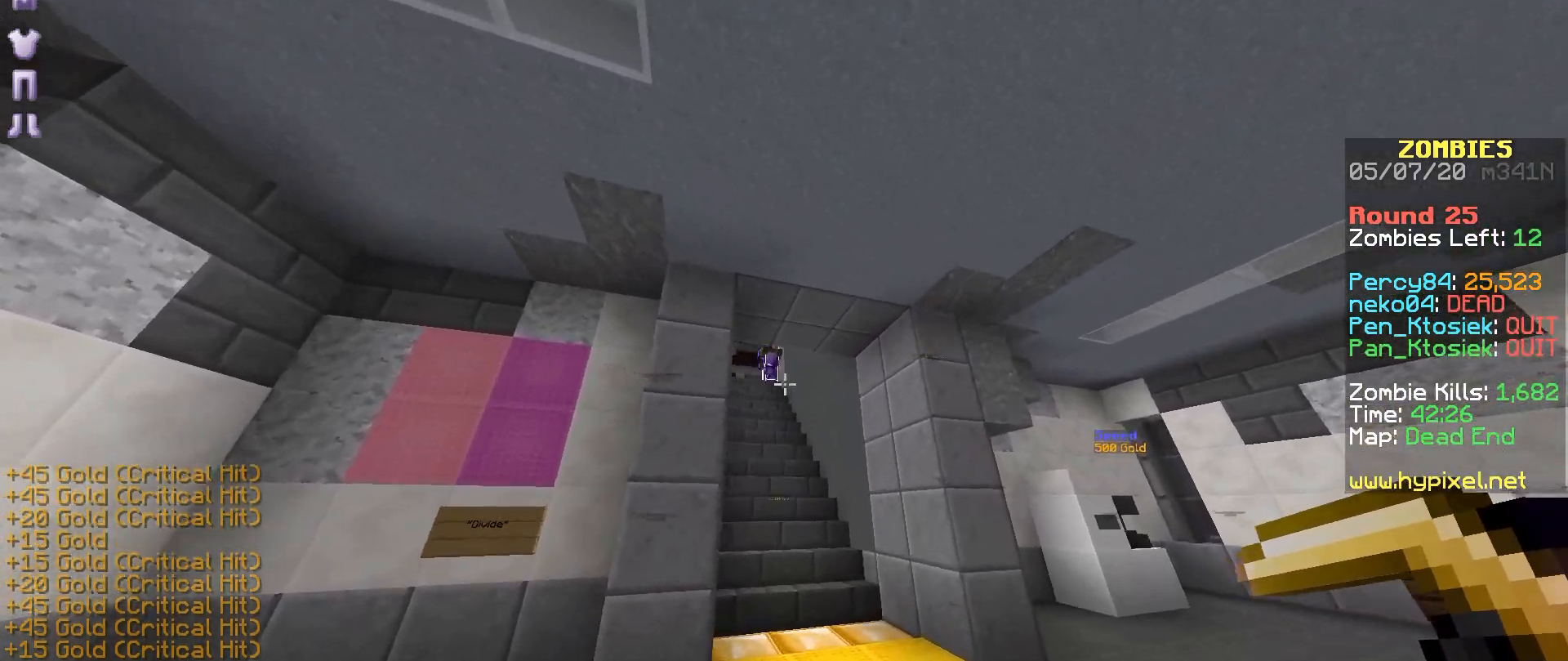
{"keys": [], "mouse": ["right"], "events": [[33, "m", "up"], [33, "mouse_right", "up"], [83, "mouse_right", "down"], [167, "mouse_right", "up"], [233, "mouse_right", "down"], [283, "mouse_right", "up"], [333, "mouse_right", "down"], [433, "mouse_right", "up"], [483, "mouse_right", "down"]]}
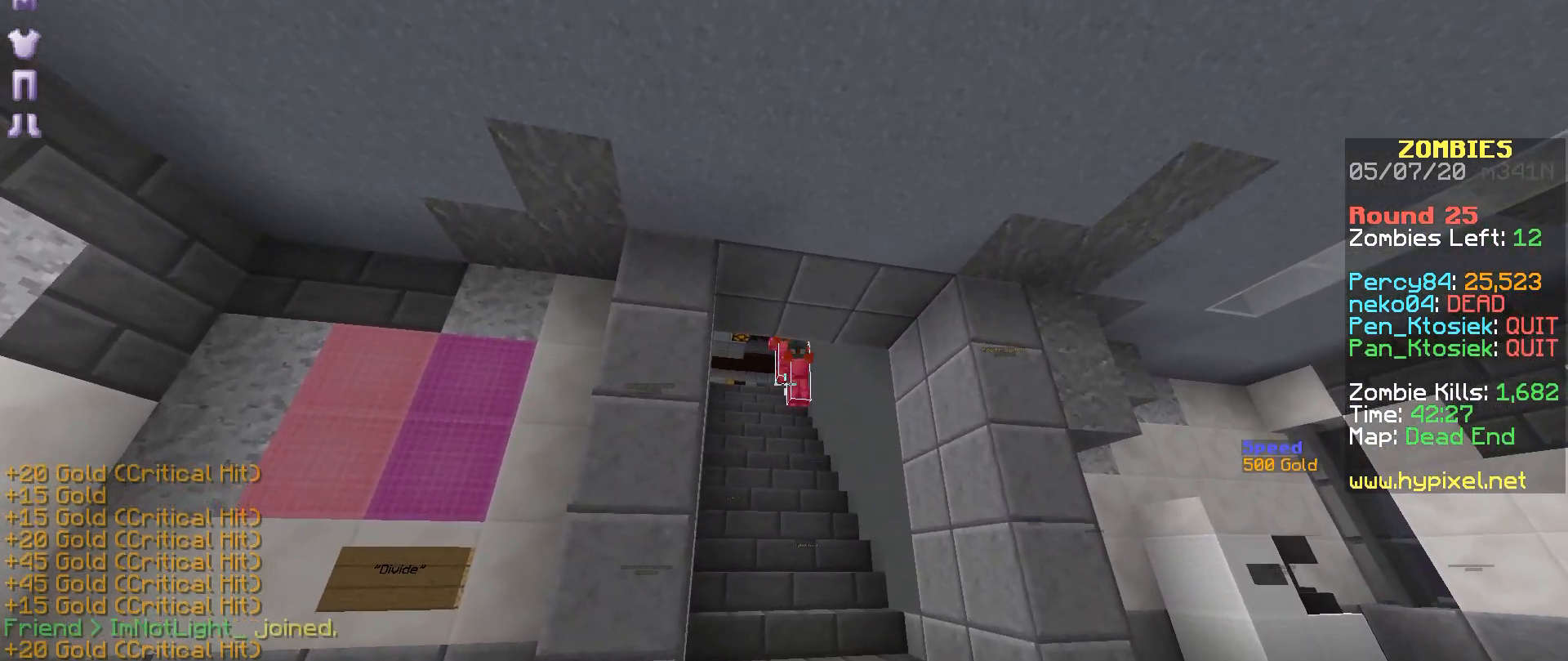
{"keys": [], "mouse": ["right"], "events": [[33, "mouse_right", "up"], [133, "m", "down"], [133, "mouse_right", "down"], [183, "m", "up"], [183, "mouse_right", "up"], [233, "mouse_right", "down"], [333, "mouse_right", "up"], [383, "mouse_right", "down"], [433, "mouse_right", "up"], [483, "mouse_right", "down"]]}
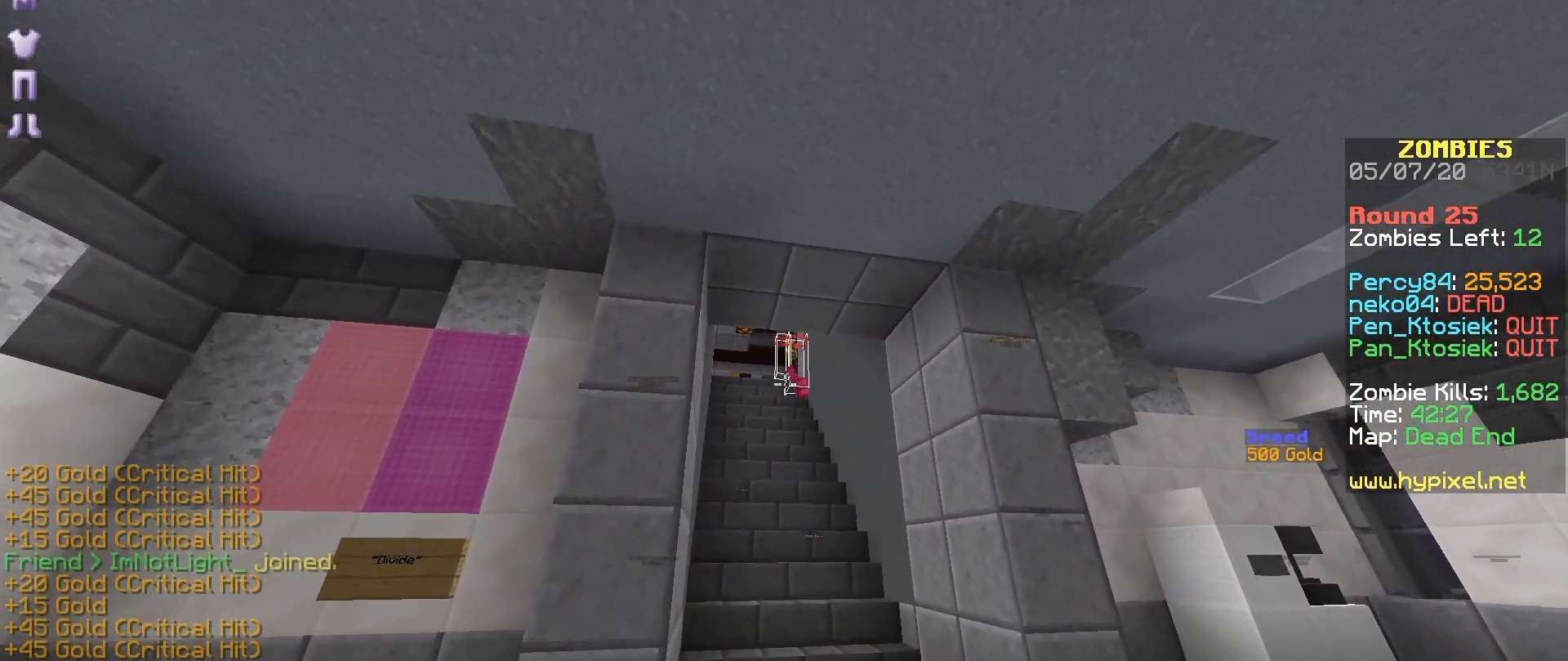
{"keys": ["r"], "mouse": [], "events": [[83, "mouse_right", "up"], [133, "r", "down"], [183, "m", "down"], [217, "mouse_left", "down"], [233, "m", "up"], [333, "mouse_left", "up"]]}
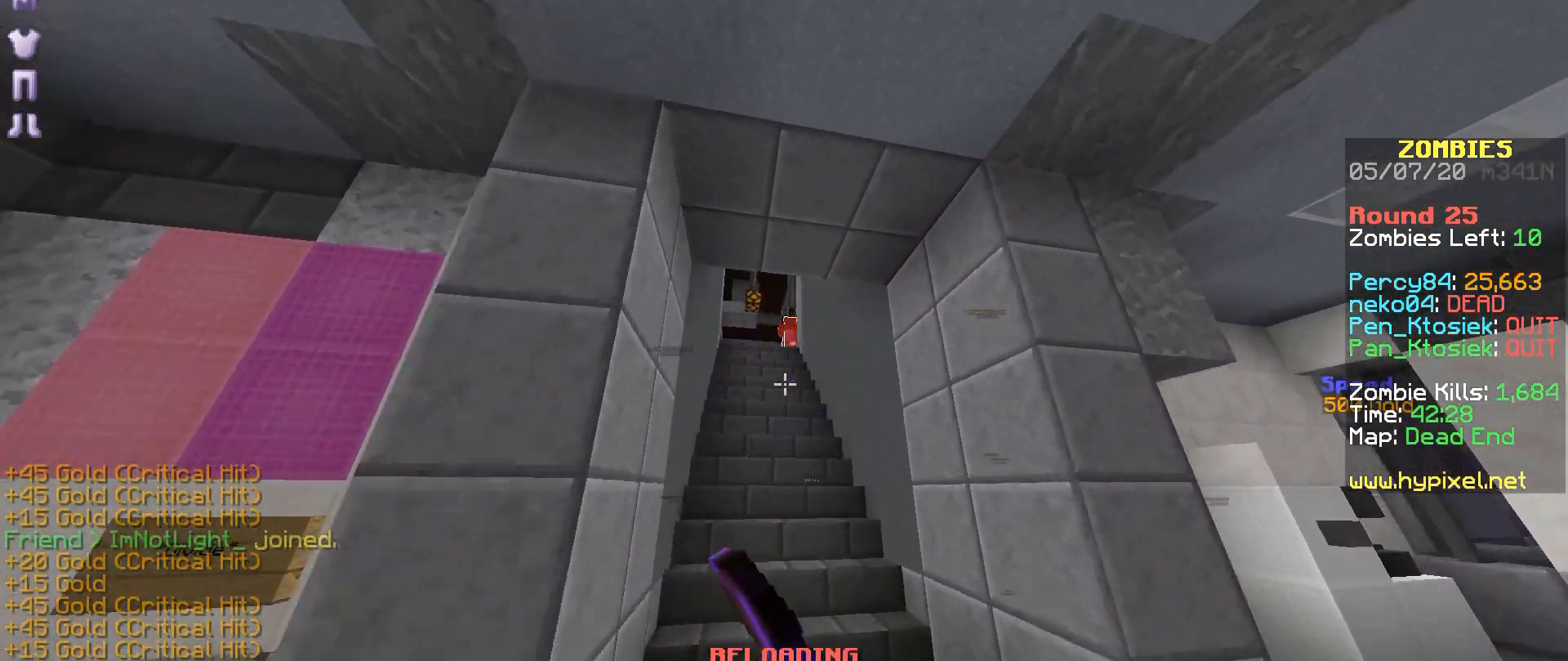
{"keys": ["a", "r"], "mouse": ["right"], "events": [[183, "a", "down"], [383, "mouse_right", "down"], [433, "mouse_right", "up"], [483, "mouse_right", "down"]]}
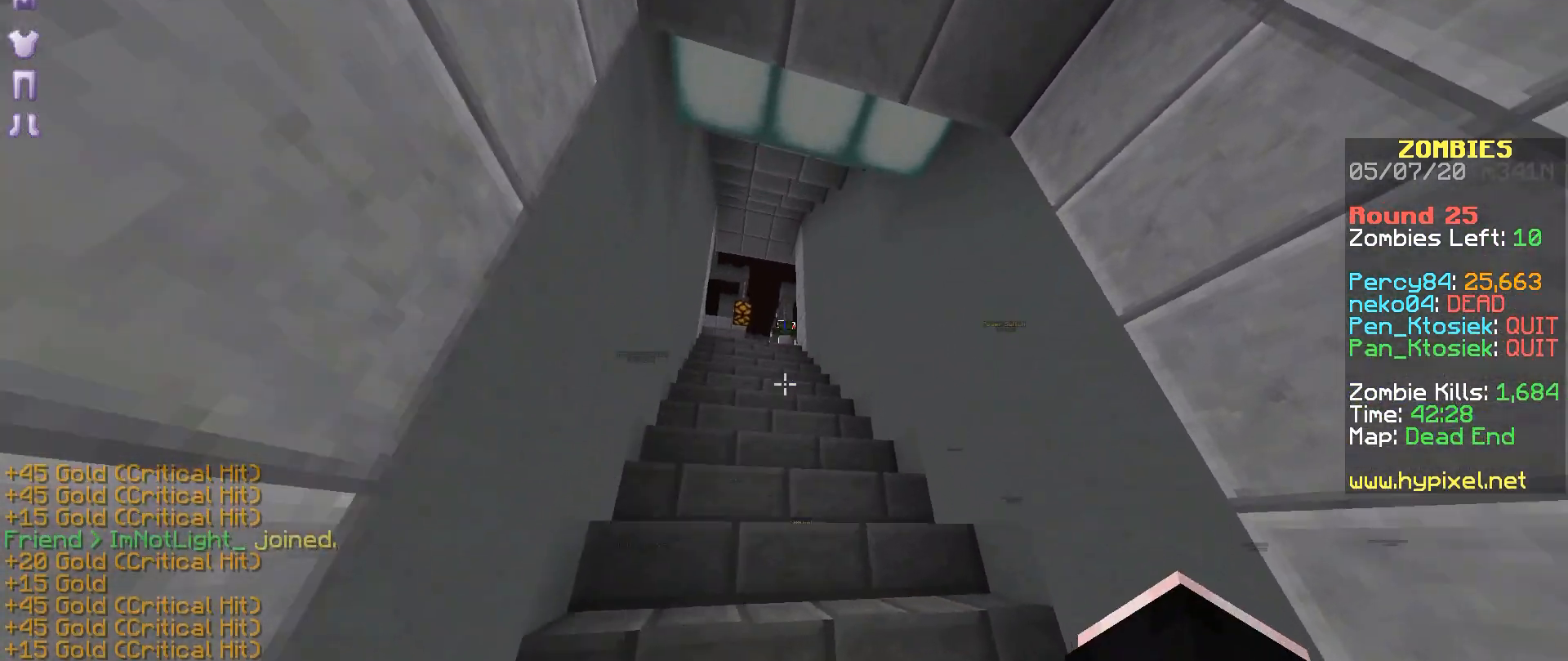
{"keys": ["m"], "mouse": ["right"]}
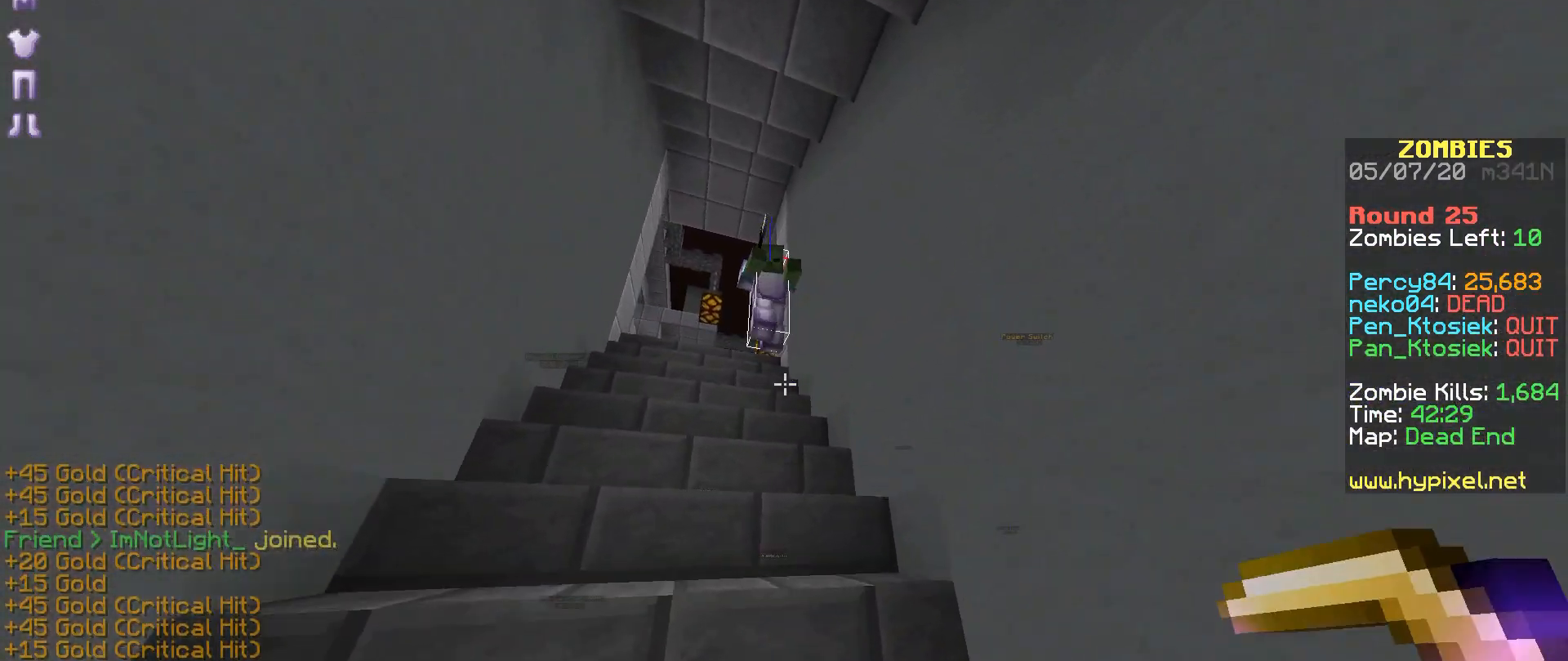
{"keys": ["s"], "mouse": ["right"], "events": [[33, "m", "up"], [33, "mouse_right", "up"], [83, "mouse_right", "down"], [133, "mouse_right", "up"], [183, "mouse_right", "down"], [283, "mouse_right", "up"], [283, "s", "down"], [333, "mouse_right", "down"], [433, "mouse_right", "up"], [483, "mouse_right", "down"]]}
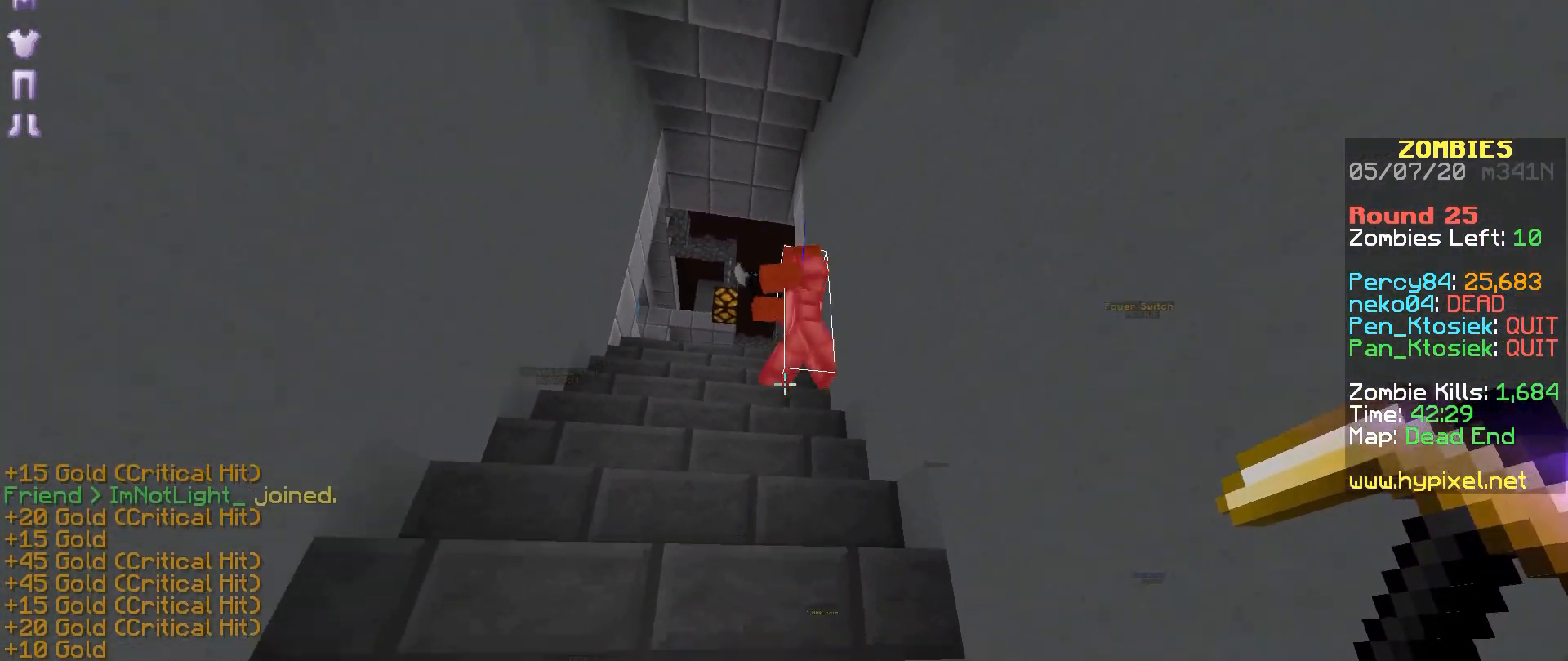
{"keys": ["s"], "mouse": [], "events": [[33, "a", "down"], [33, "mouse_right", "up"], [83, "mouse_right", "down"], [183, "mouse_right", "up"], [233, "mouse_right", "down"], [283, "mouse_right", "up"], [333, "a", "up"], [383, "mouse_right", "down"], [433, "mouse_right", "up"]]}
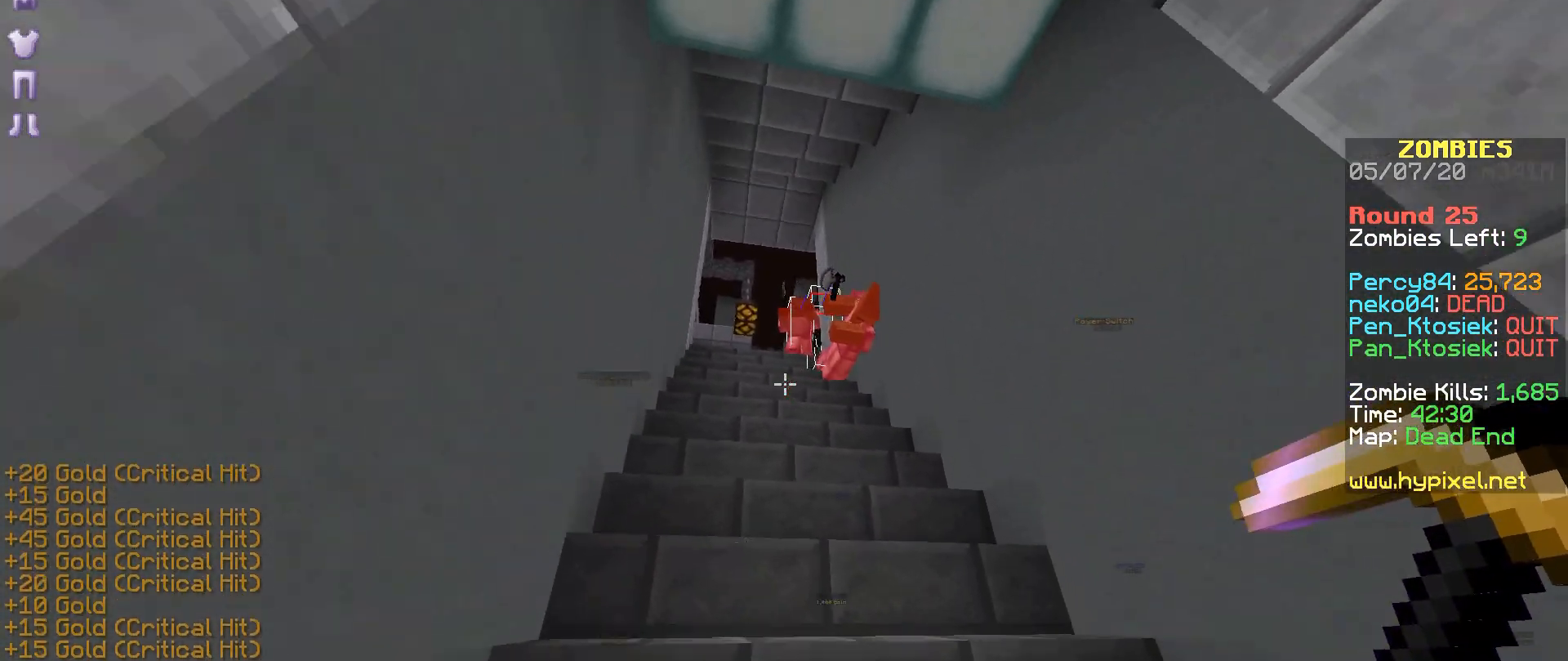
{"keys": ["s"], "mouse": [], "events": [[67, "mouse_left", "down"], [133, "mouse_left", "up"], [183, "mouse_right", "down"], [283, "mouse_right", "up"], [383, "mouse_right", "down"], [433, "mouse_right", "up"]]}
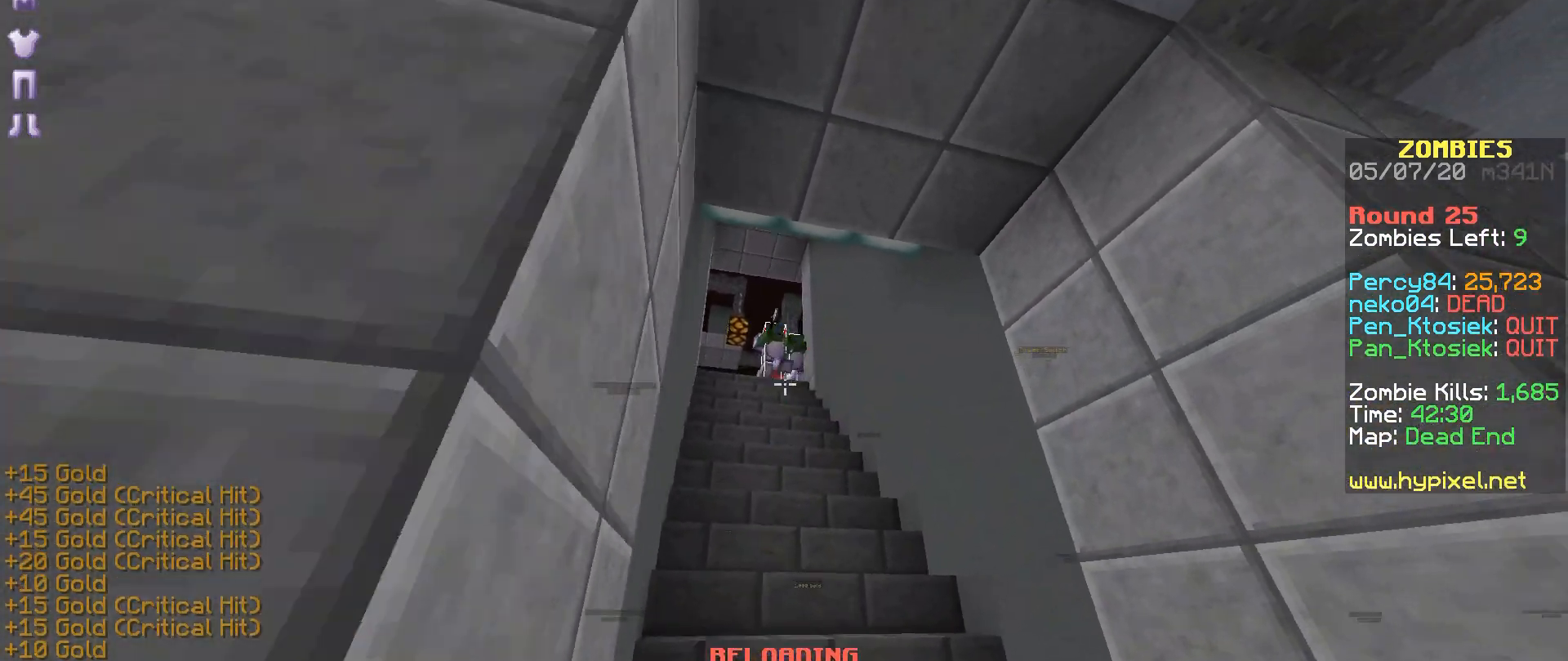
{"keys": ["s"], "mouse": ["right"], "events": [[33, "mouse_right", "down"], [83, "a", "down"], [83, "mouse_right", "up"], [133, "mouse_right", "down"], [183, "mouse_right", "up"], [233, "a", "up"], [233, "mouse_right", "down"], [333, "mouse_right", "up"], [383, "m", "down"], [383, "mouse_right", "down"], [483, "m", "up"]]}
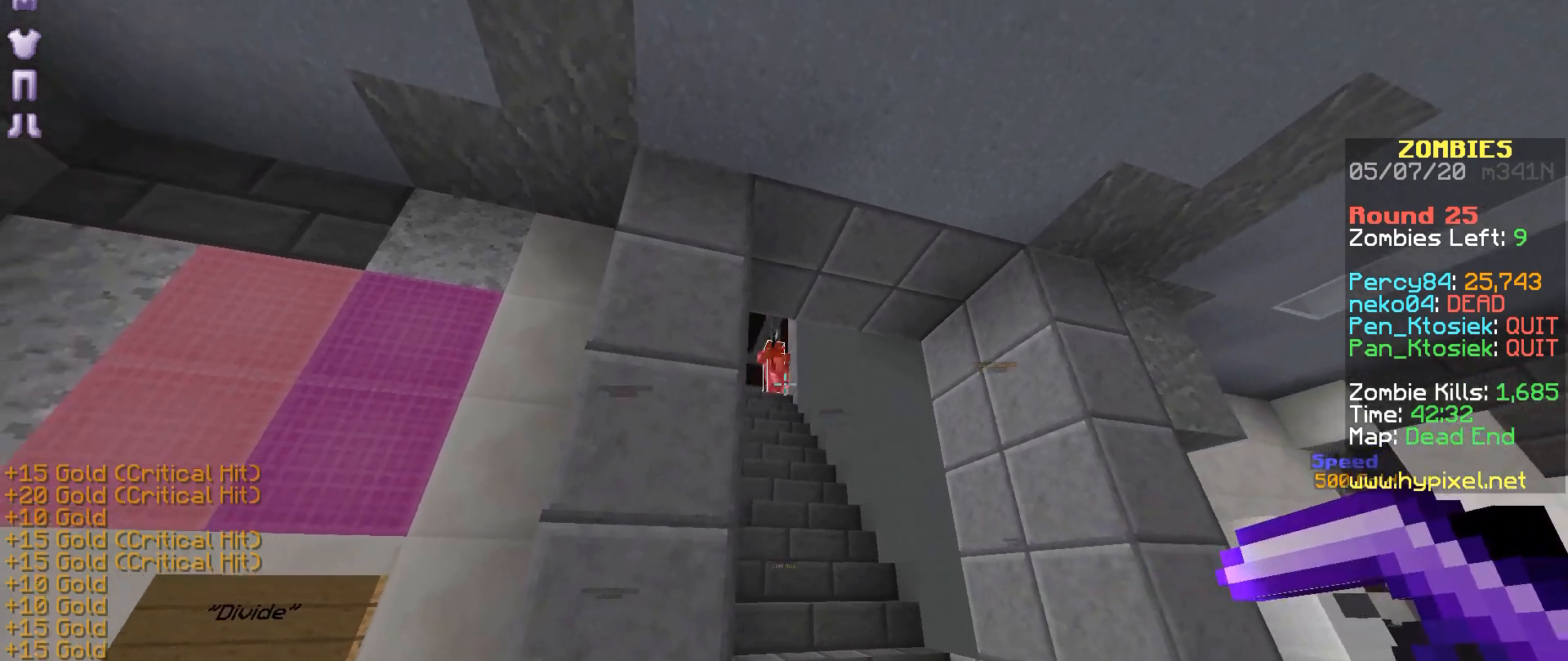
{"keys": [], "mouse": ["right"], "events": [[33, "m", "down"], [83, "m", "up"], [83, "mouse_right", "up"], [133, "mouse_right", "down"], [183, "mouse_right", "up"], [233, "mouse_right", "down"], [283, "mouse_right", "up"], [383, "mouse_right", "down"], [433, "mouse_right", "up"], [433, "s", "up"], [483, "mouse_right", "down"]]}
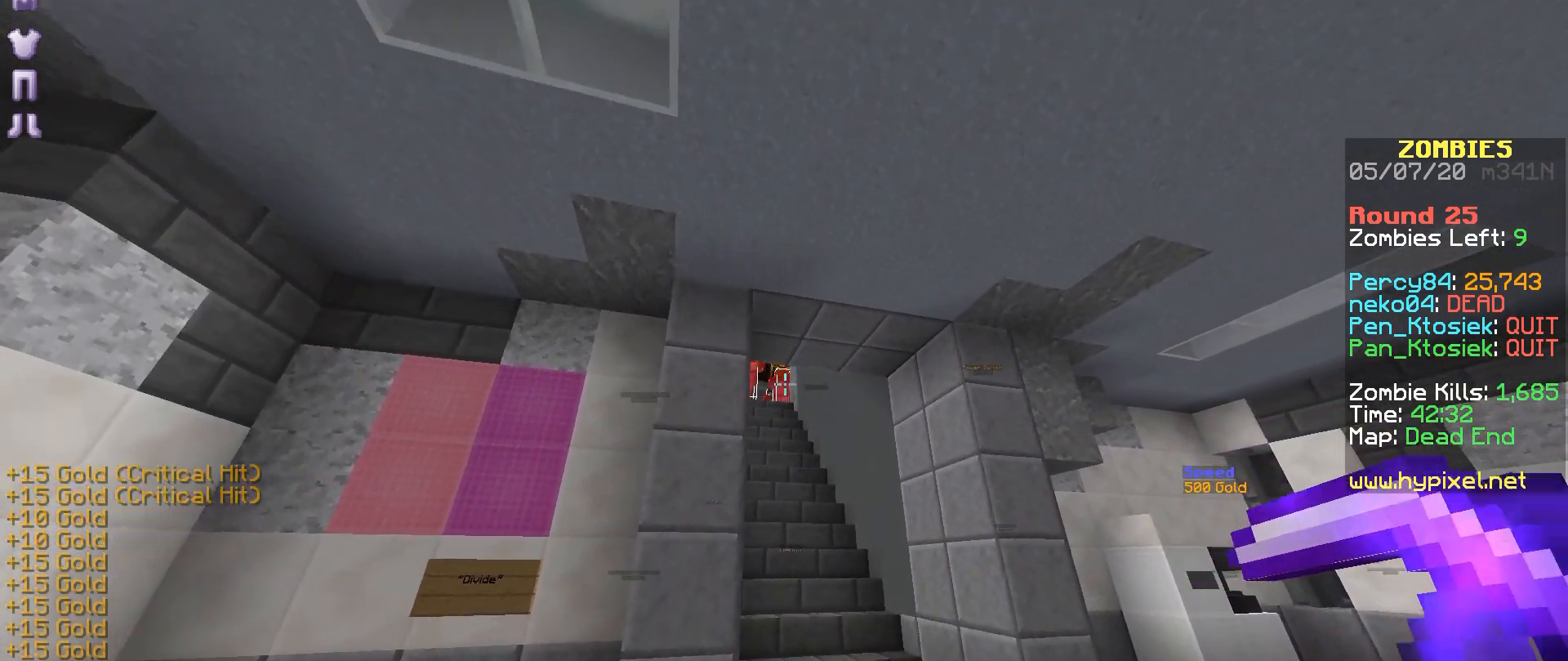
{"keys": [], "mouse": ["right"], "events": [[33, "mouse_right", "up"], [83, "mouse_right", "down"], [183, "mouse_right", "up"], [233, "mouse_right", "down"], [333, "mouse_right", "up"], [383, "mouse_right", "down"], [433, "mouse_right", "up"], [483, "mouse_right", "down"]]}
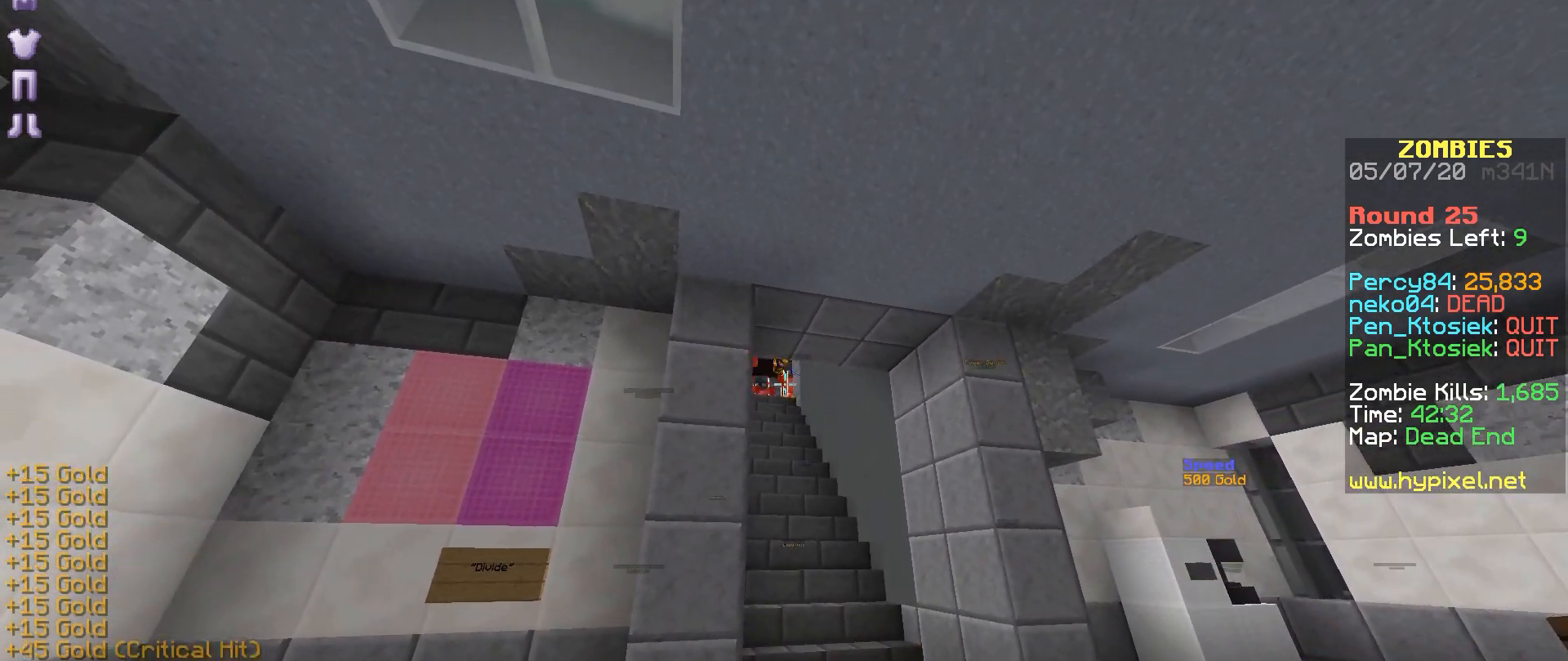
{"keys": [], "mouse": ["right"], "events": [[83, "mouse_right", "up"], [233, "mouse_right", "down"], [333, "mouse_right", "up"], [383, "mouse_right", "down"], [433, "mouse_right", "up"], [483, "mouse_right", "down"]]}
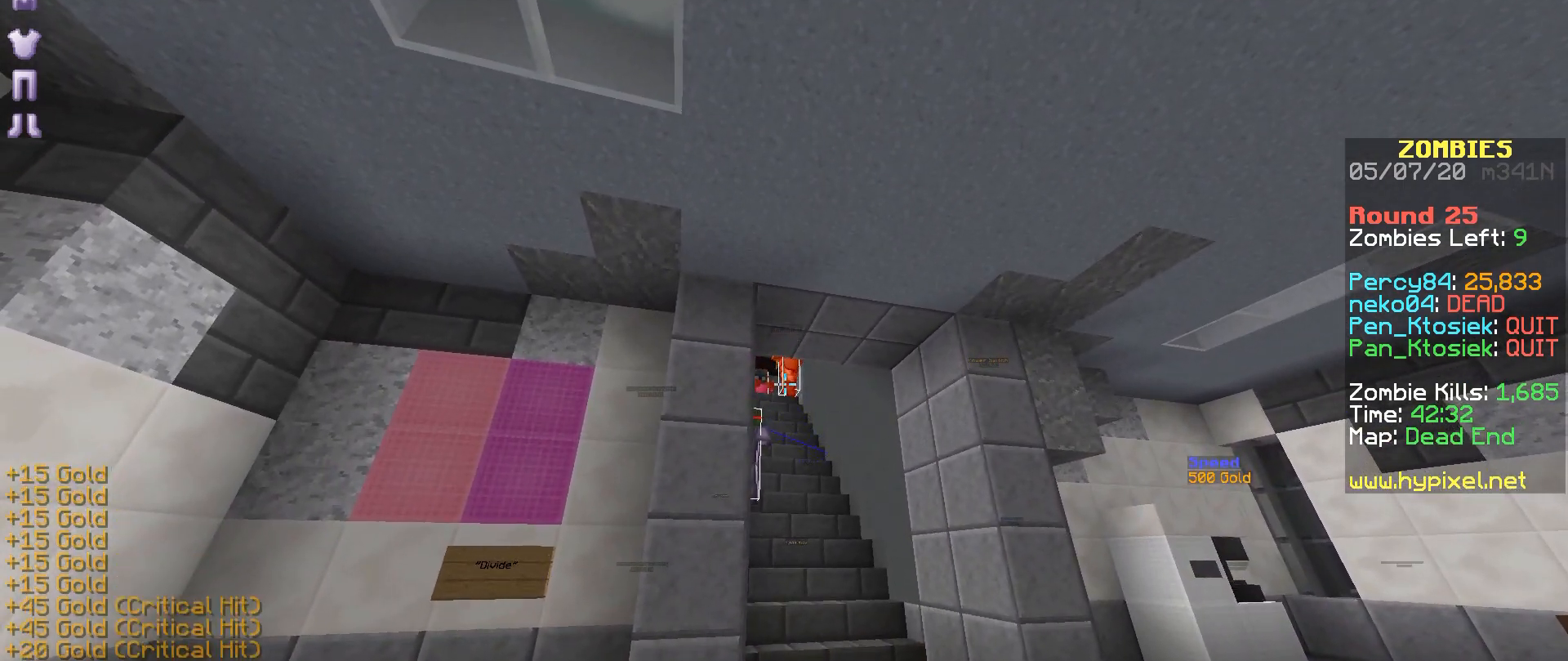
{"keys": [], "mouse": ["right"], "events": [[83, "mouse_right", "up"], [133, "mouse_right", "down"], [183, "mouse_right", "up"], [233, "mouse_right", "down"], [333, "mouse_right", "up"], [383, "mouse_right", "down"], [433, "mouse_right", "up"], [483, "mouse_right", "down"]]}
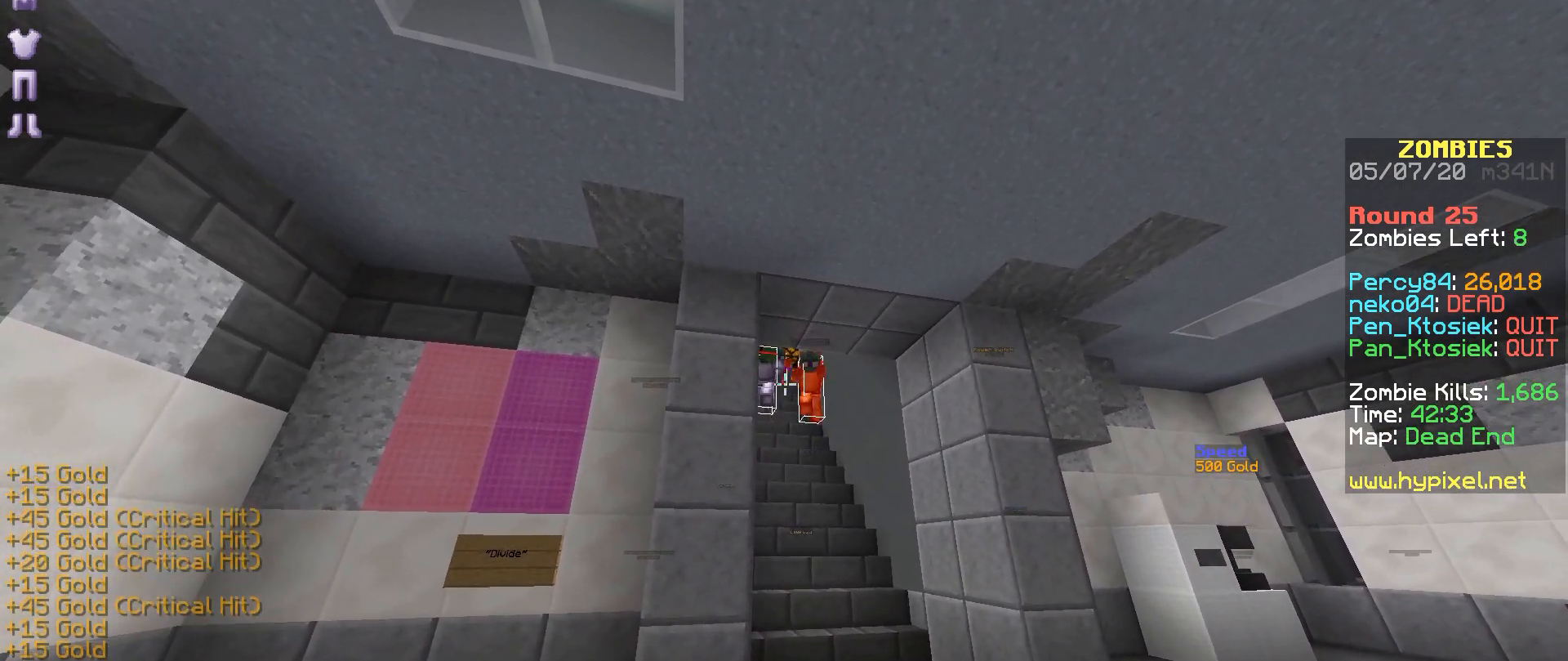
{"keys": [], "mouse": [], "events": [[83, "mouse_right", "up"], [133, "mouse_right", "down"], [183, "m", "down"], [233, "m", "up"], [333, "mouse_right", "up"], [383, "mouse_right", "down"], [433, "mouse_right", "up"]]}
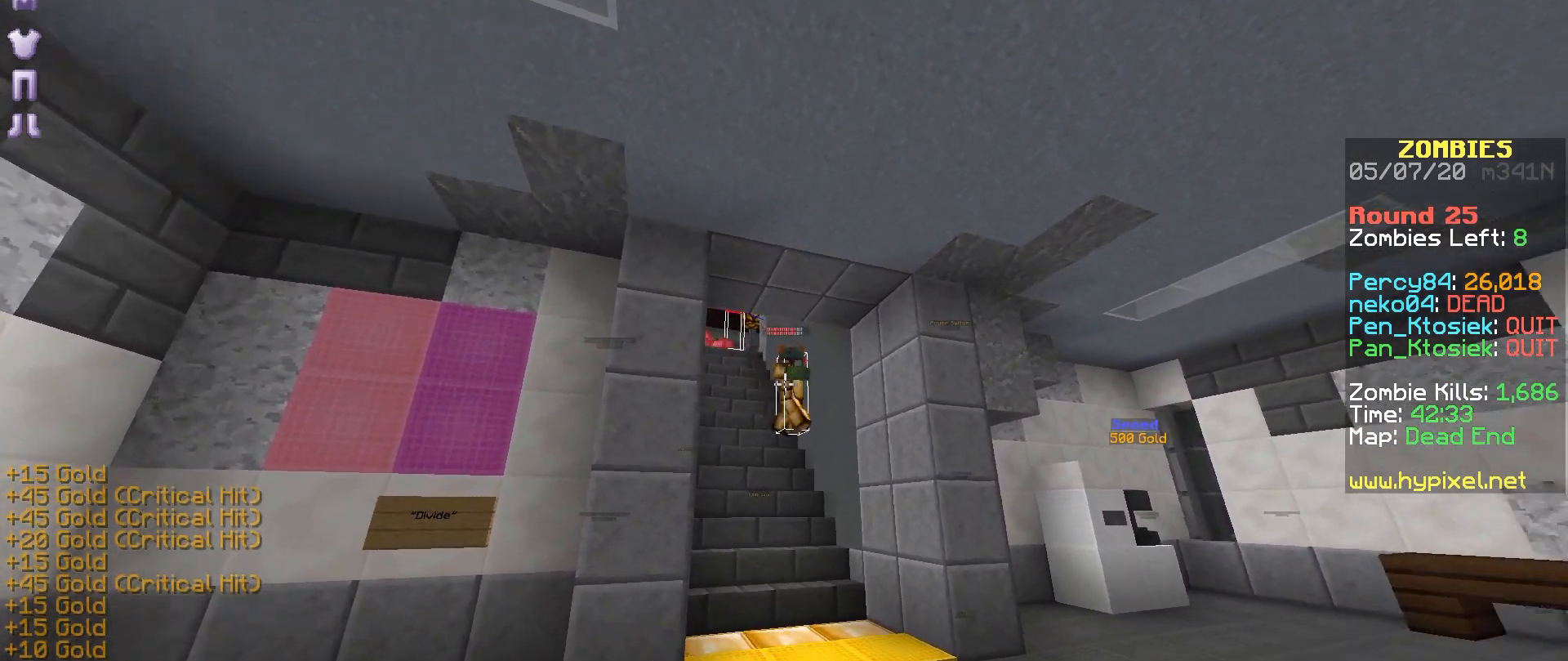
{"keys": ["a"], "mouse": ["right"], "events": [[183, "a", "down"], [233, "mouse_right", "down"], [283, "mouse_right", "up"], [383, "mouse_right", "down"], [433, "mouse_right", "up"], [483, "mouse_right", "down"]]}
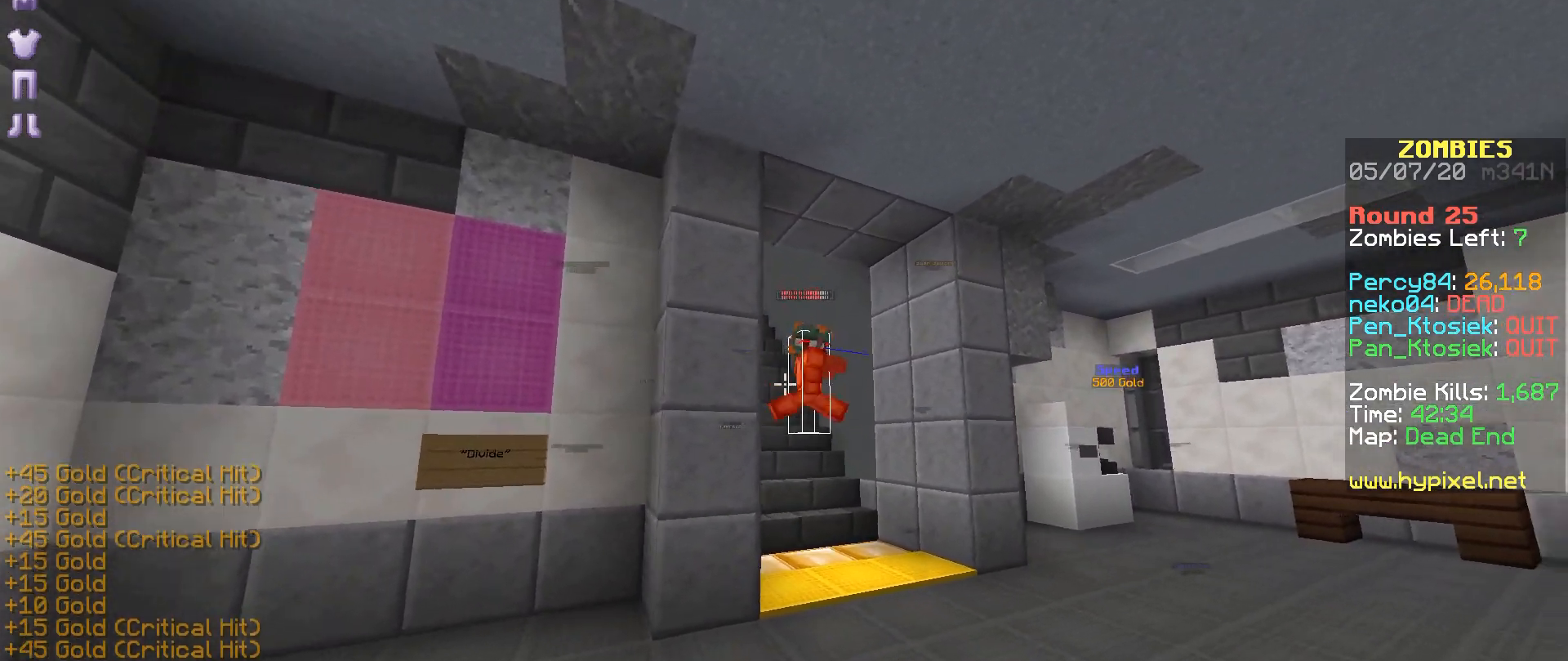
{"keys": ["s"], "mouse": ["right"], "events": [[33, "mouse_right", "up"], [83, "a", "up"], [133, "m", "down"], [133, "mouse_right", "down"], [183, "m", "up"], [183, "mouse_right", "up"], [233, "s", "down"], [283, "m", "down"], [283, "mouse_right", "down"], [333, "m", "up"], [333, "mouse_right", "up"], [383, "mouse_right", "down"]]}
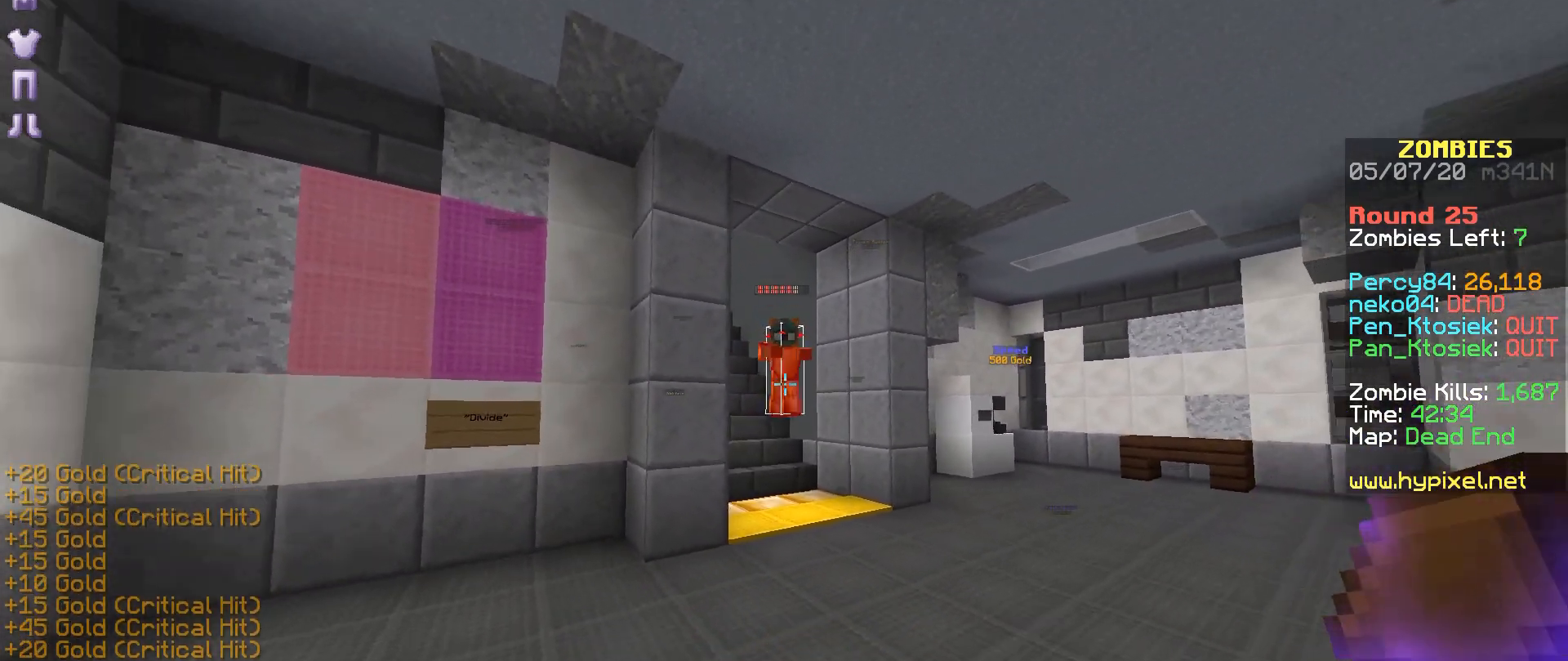
{"keys": ["s"], "mouse": [], "events": [[33, "m", "down"], [33, "mouse_right", "up"], [83, "m", "up"], [83, "mouse_right", "down"], [183, "mouse_right", "up"], [283, "mouse_right", "down"], [333, "mouse_right", "up"], [383, "mouse_right", "down"], [467, "mouse_right", "up"]]}
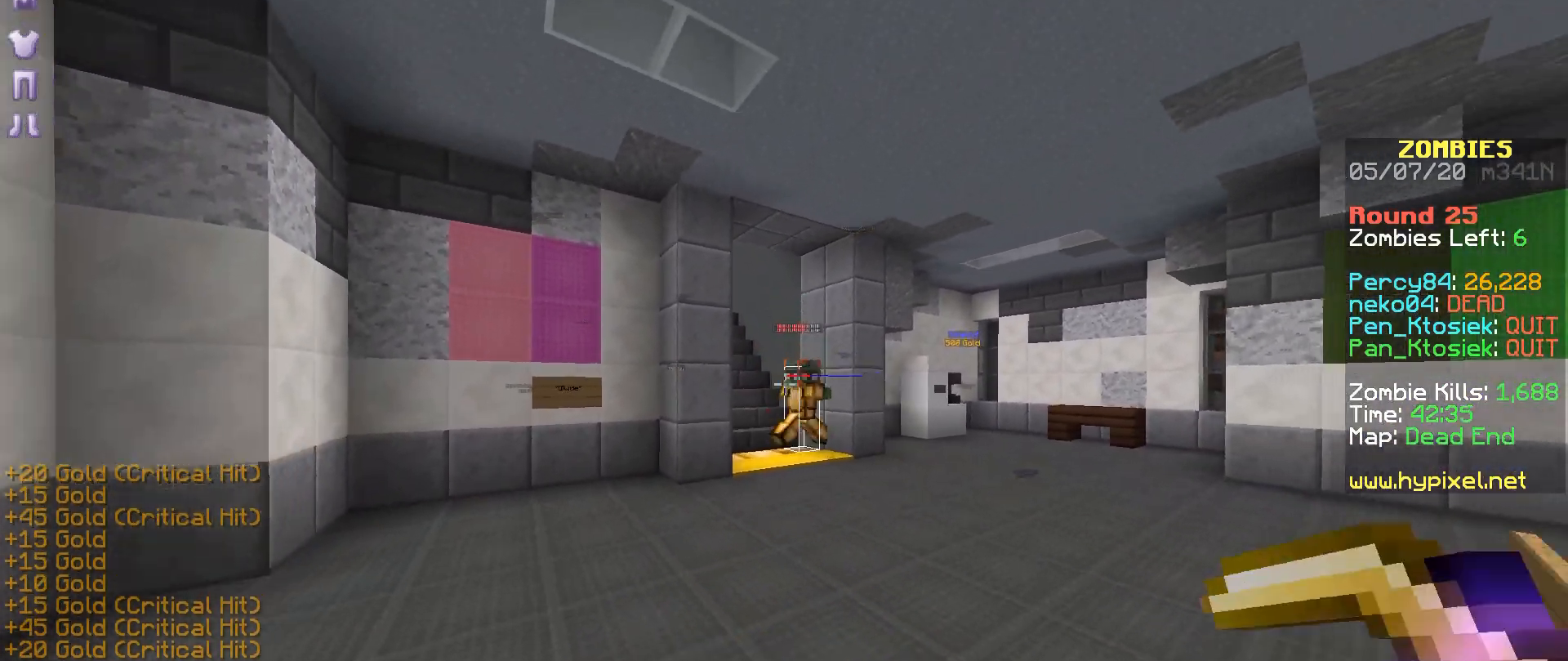
{"keys": ["s"], "mouse": ["right"], "events": [[33, "mouse_right", "down"], [67, "mouse_right", "up"], [183, "m", "down"], [183, "mouse_right", "down"], [233, "m", "up"], [233, "mouse_right", "up"], [283, "mouse_right", "down"], [333, "mouse_right", "up"], [383, "mouse_right", "down"], [433, "mouse_right", "up"], [483, "mouse_right", "down"]]}
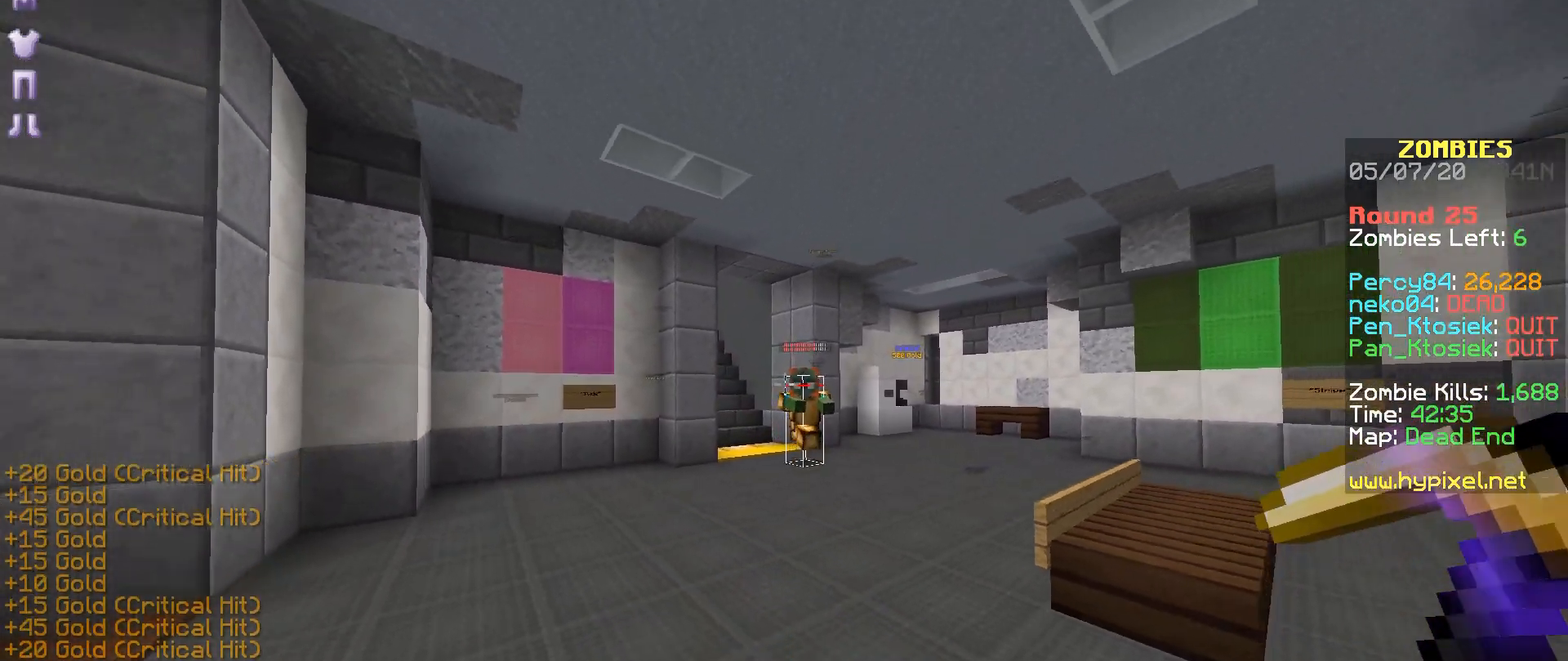
{"keys": ["s"], "mouse": [], "events": [[67, "mouse_right", "up"], [133, "mouse_right", "down"], [183, "mouse_right", "up"], [233, "mouse_right", "down"], [283, "mouse_right", "up"], [333, "mouse_right", "down"], [417, "mouse_right", "up"]]}